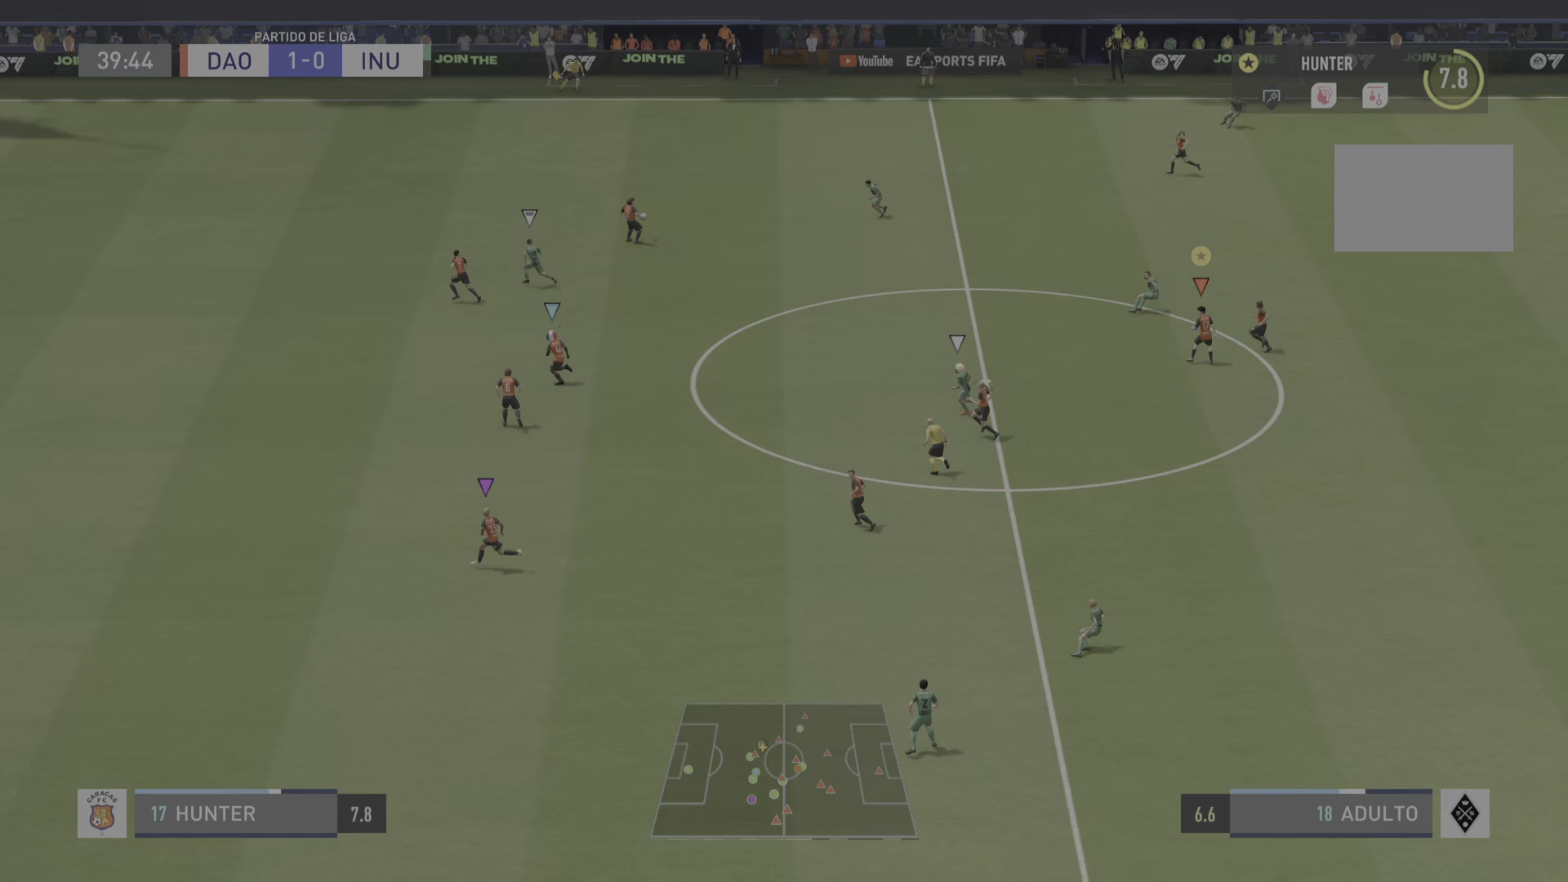
Gameplay with a controller (PlayStation layout); each line is a JSON object with the inputs held at the frame after it. "events" lists button and stick changes between this image and that frame as [ms after this image, input, new state], when the widget could be followed in between. Not read: L3 R3 right_stick.
{"buttons": [], "left_stick": "up-left", "events": [[417, "L1", "up"], [450, "left_stick", "up-left"]]}
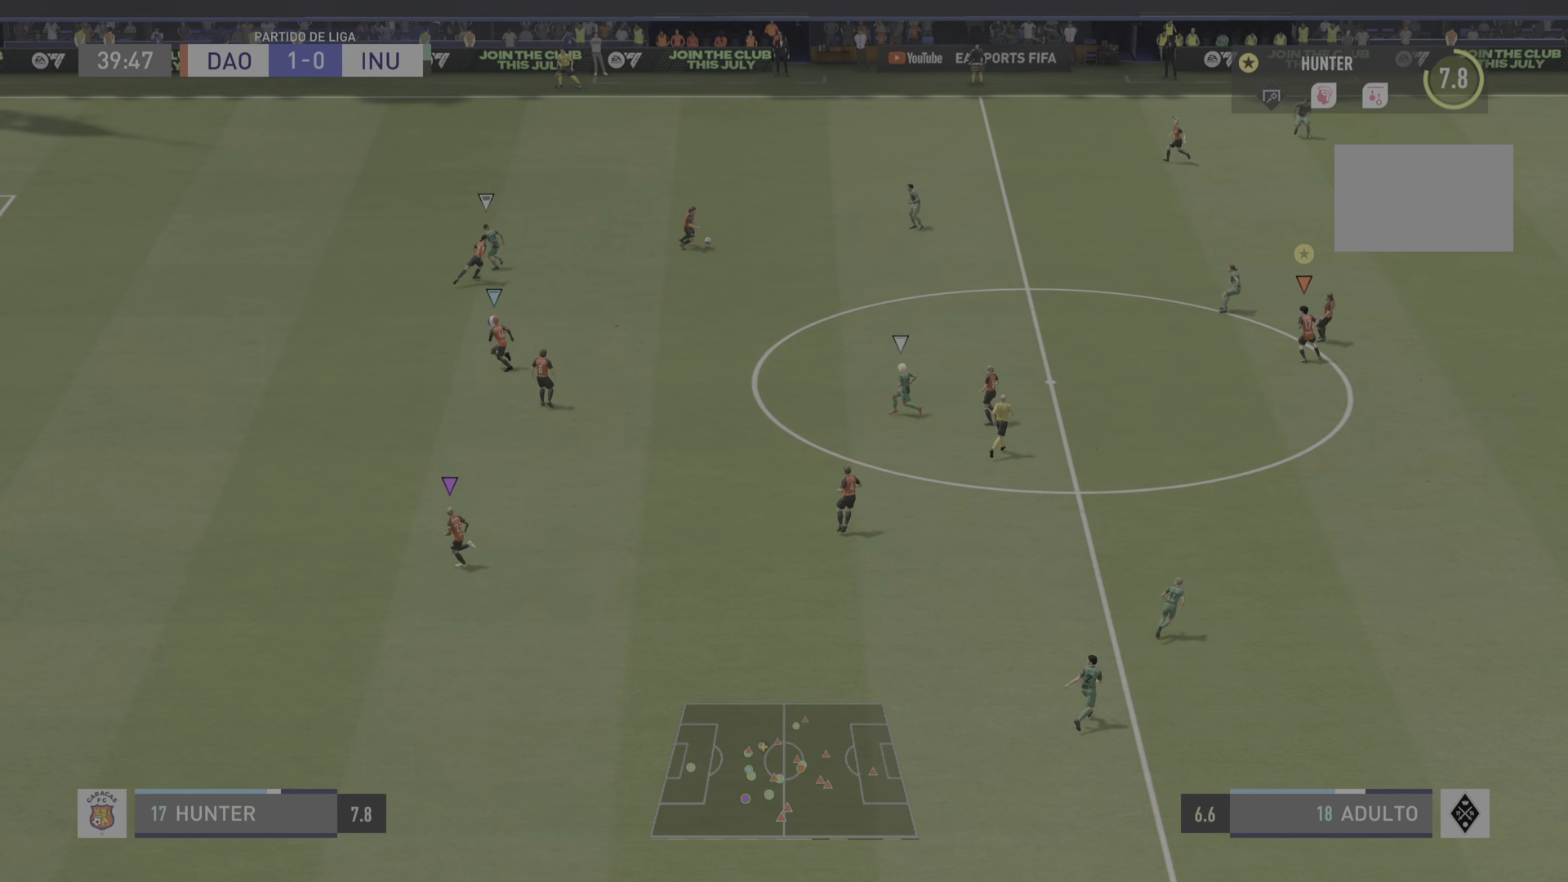
{"buttons": [], "left_stick": "down-left", "events": [[150, "left_stick", "left"], [250, "left_stick", "down-left"]]}
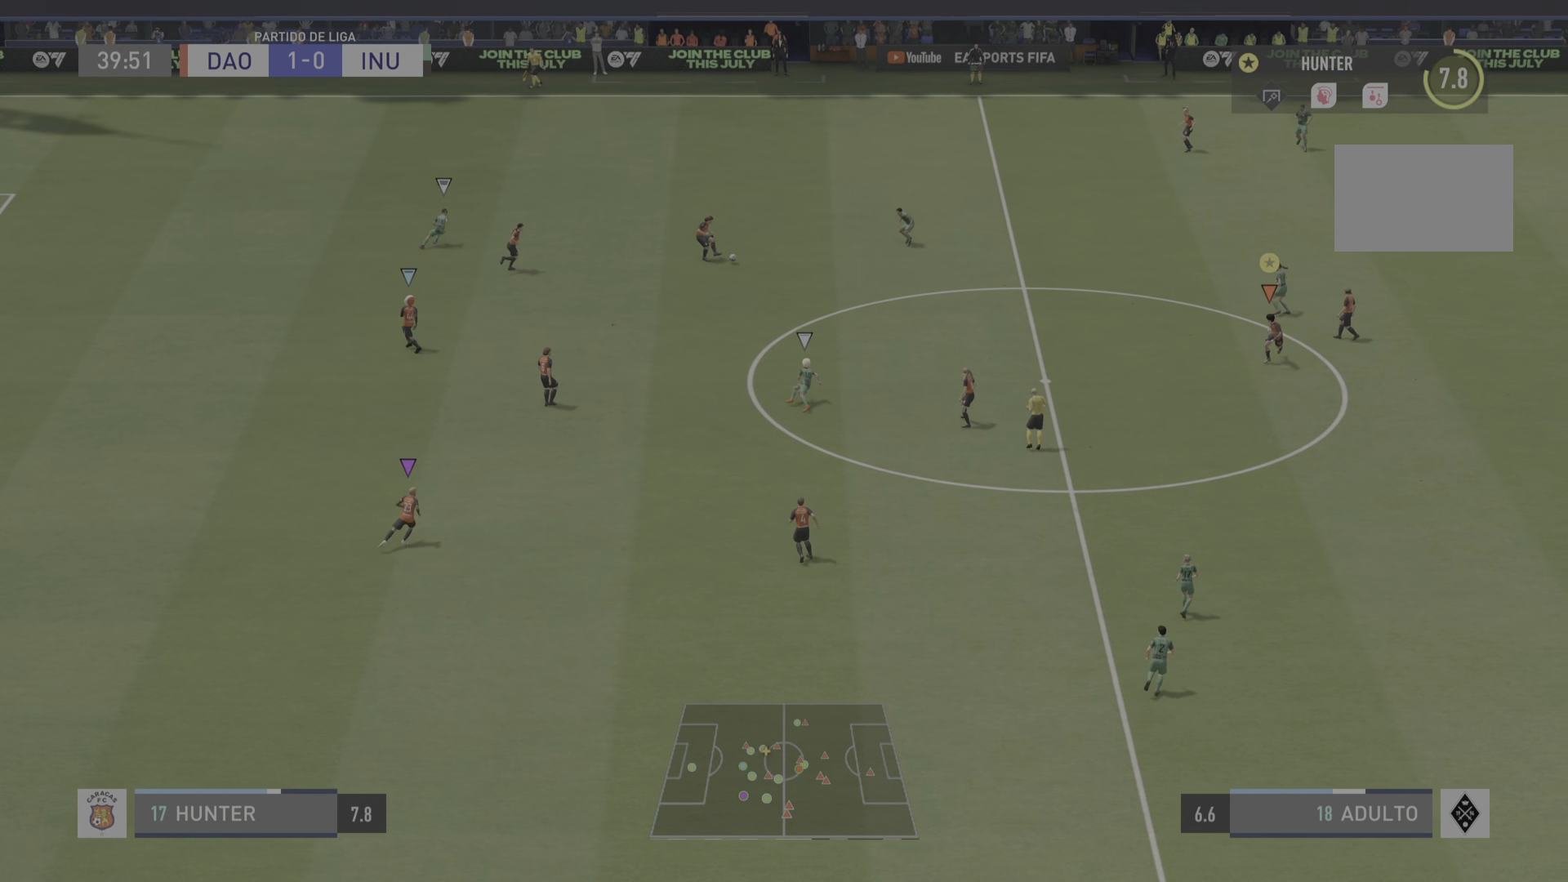
{"buttons": [], "left_stick": "down-right", "events": [[33, "left_stick", "down"], [200, "left_stick", "down-right"]]}
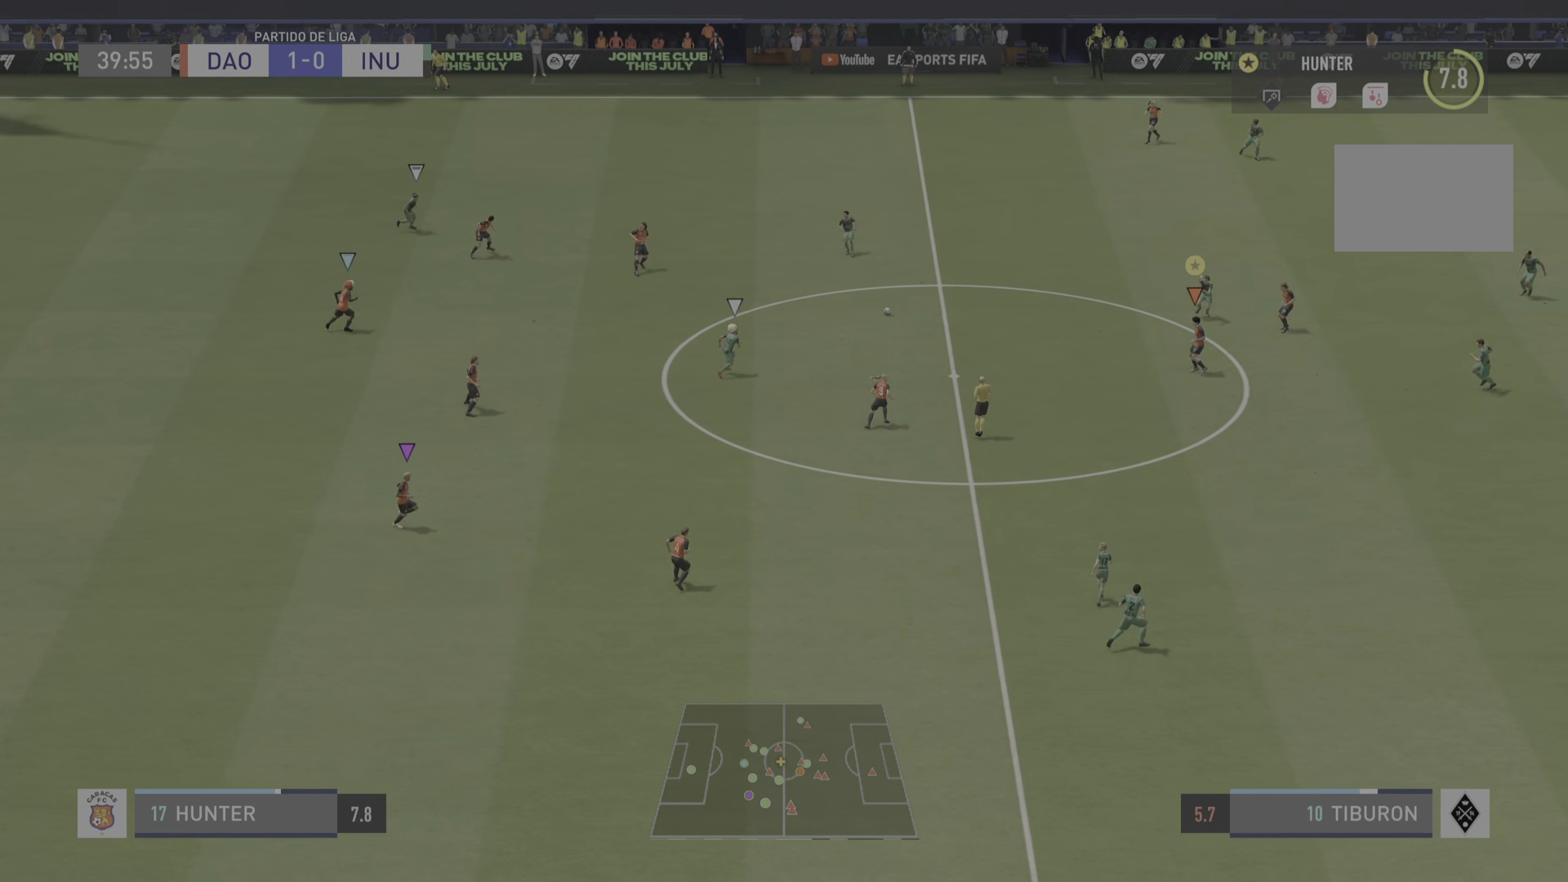
{"buttons": [], "left_stick": "down-right", "events": [[133, "R2", "down"], [350, "R2", "up"]]}
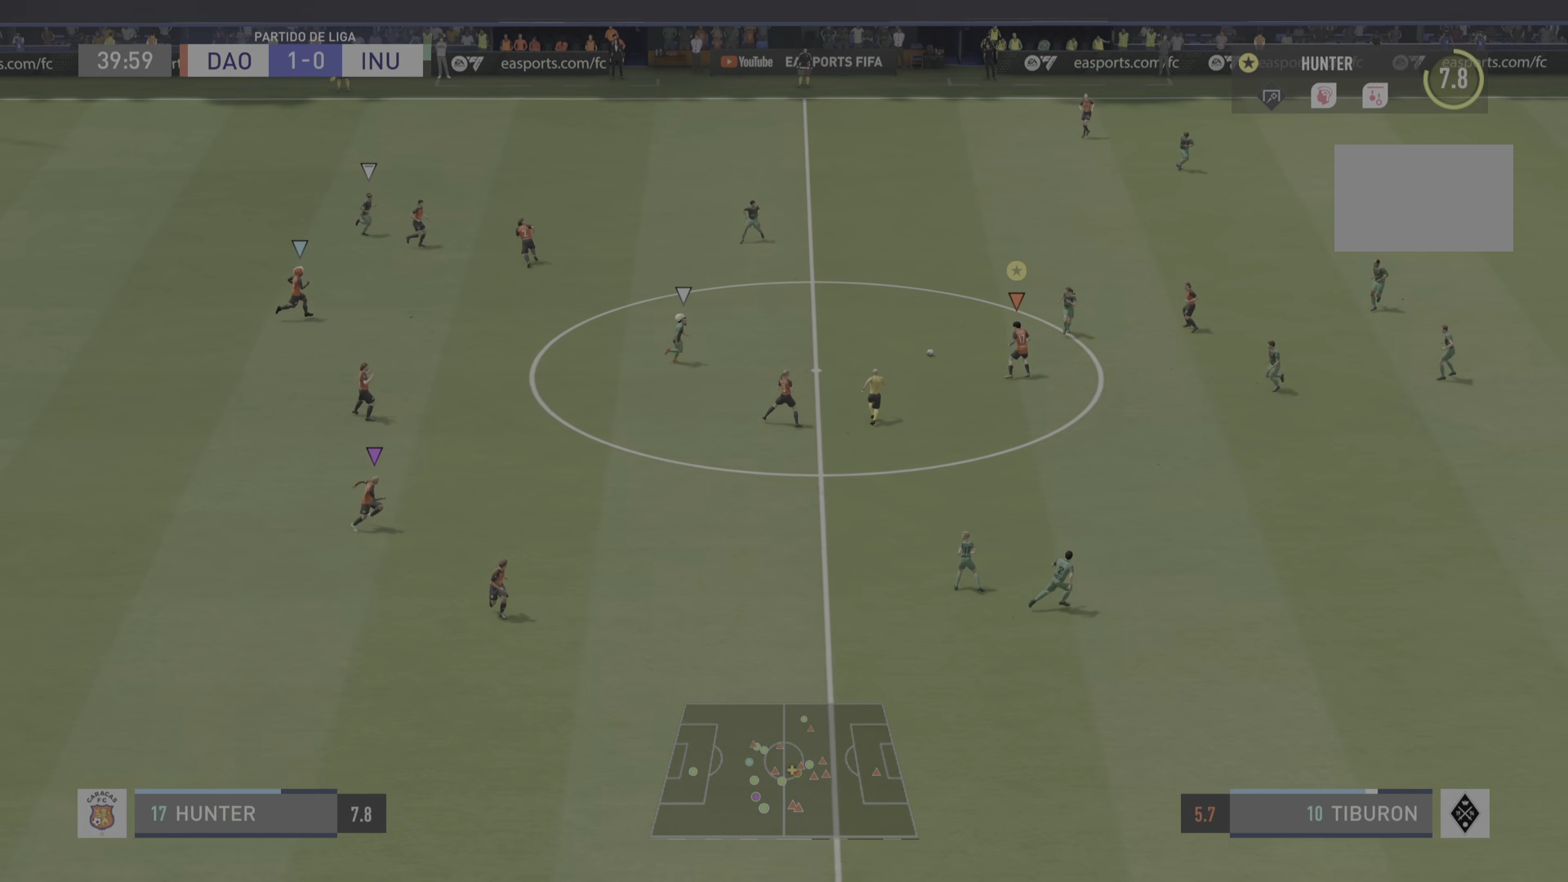
{"buttons": ["R2"], "left_stick": "down-right", "events": [[367, "R2", "down"]]}
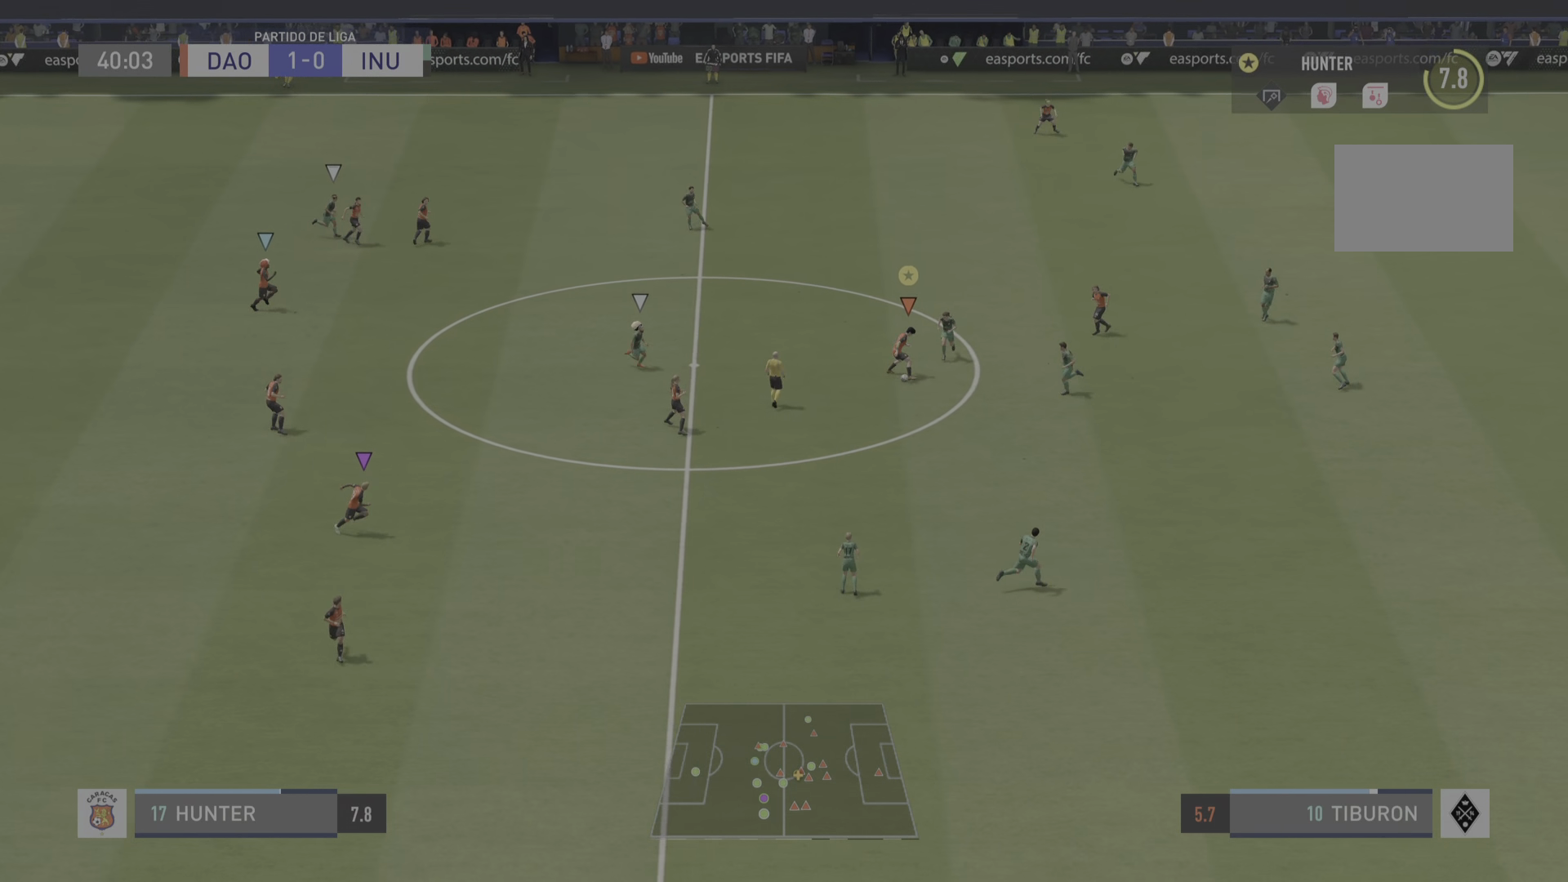
{"buttons": ["R2"], "left_stick": "down", "events": [[166, "left_stick", "down"]]}
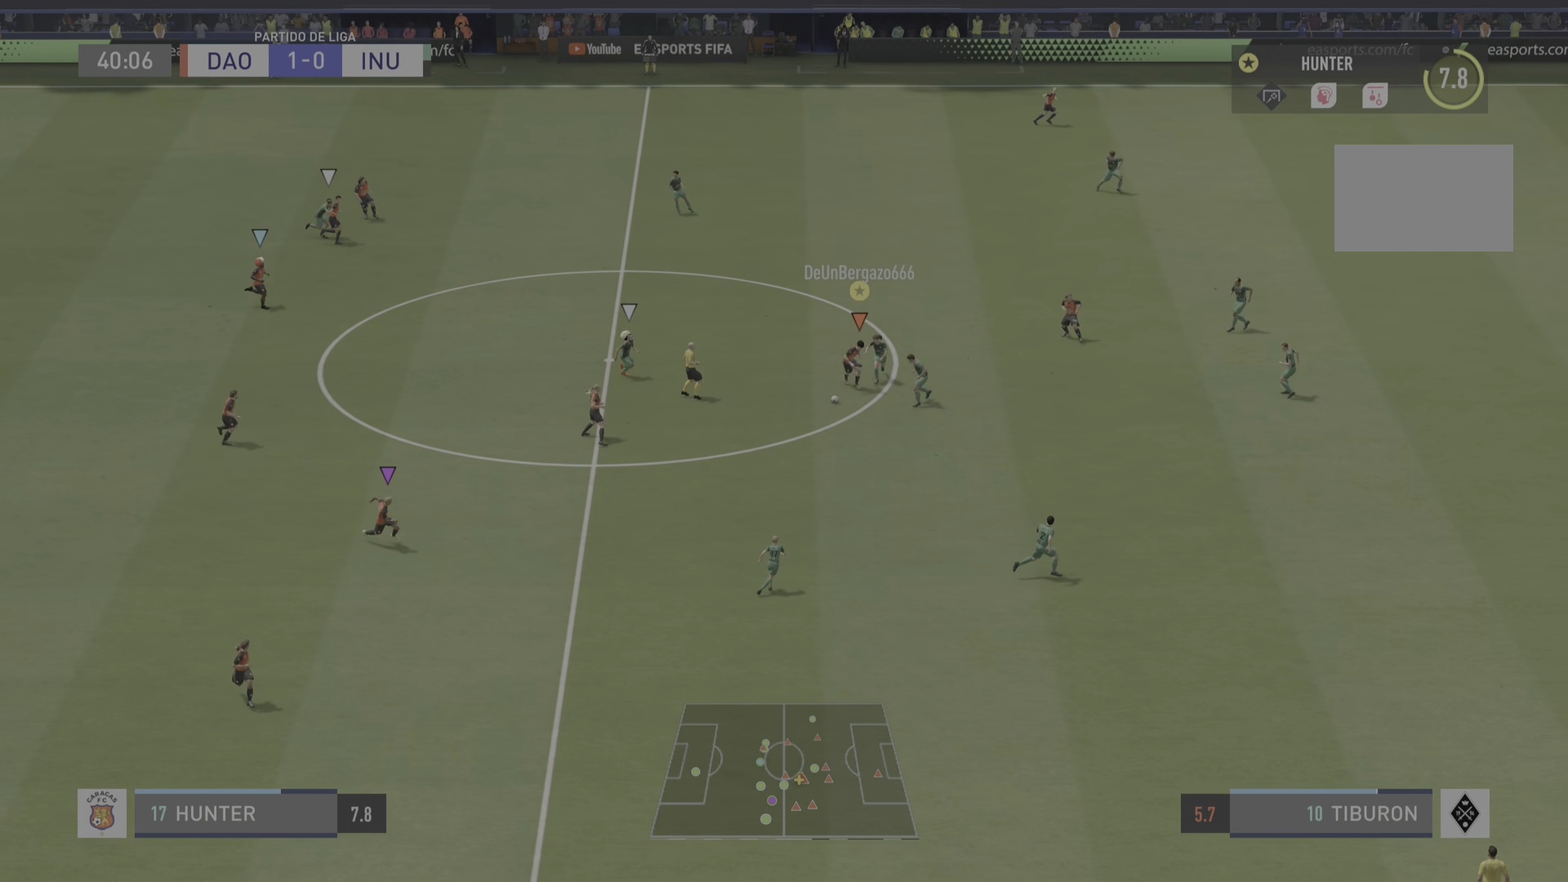
{"buttons": ["R2"], "left_stick": "down", "events": []}
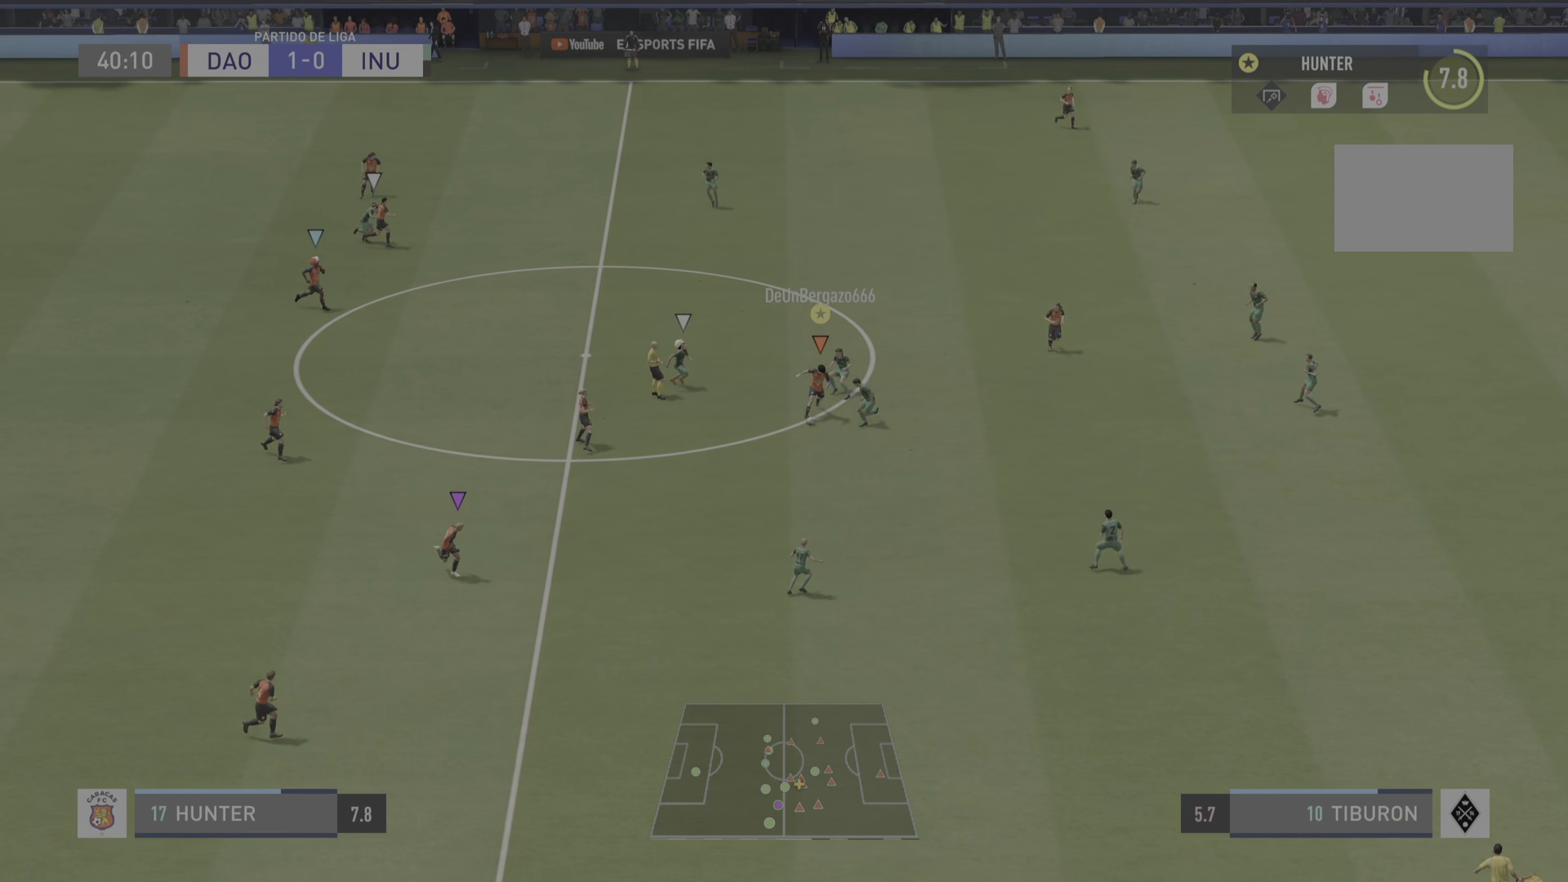
{"buttons": [], "left_stick": "down-left", "events": [[50, "CROSS", "down"], [83, "left_stick", "down-left"], [150, "CROSS", "up"], [166, "R2", "up"]]}
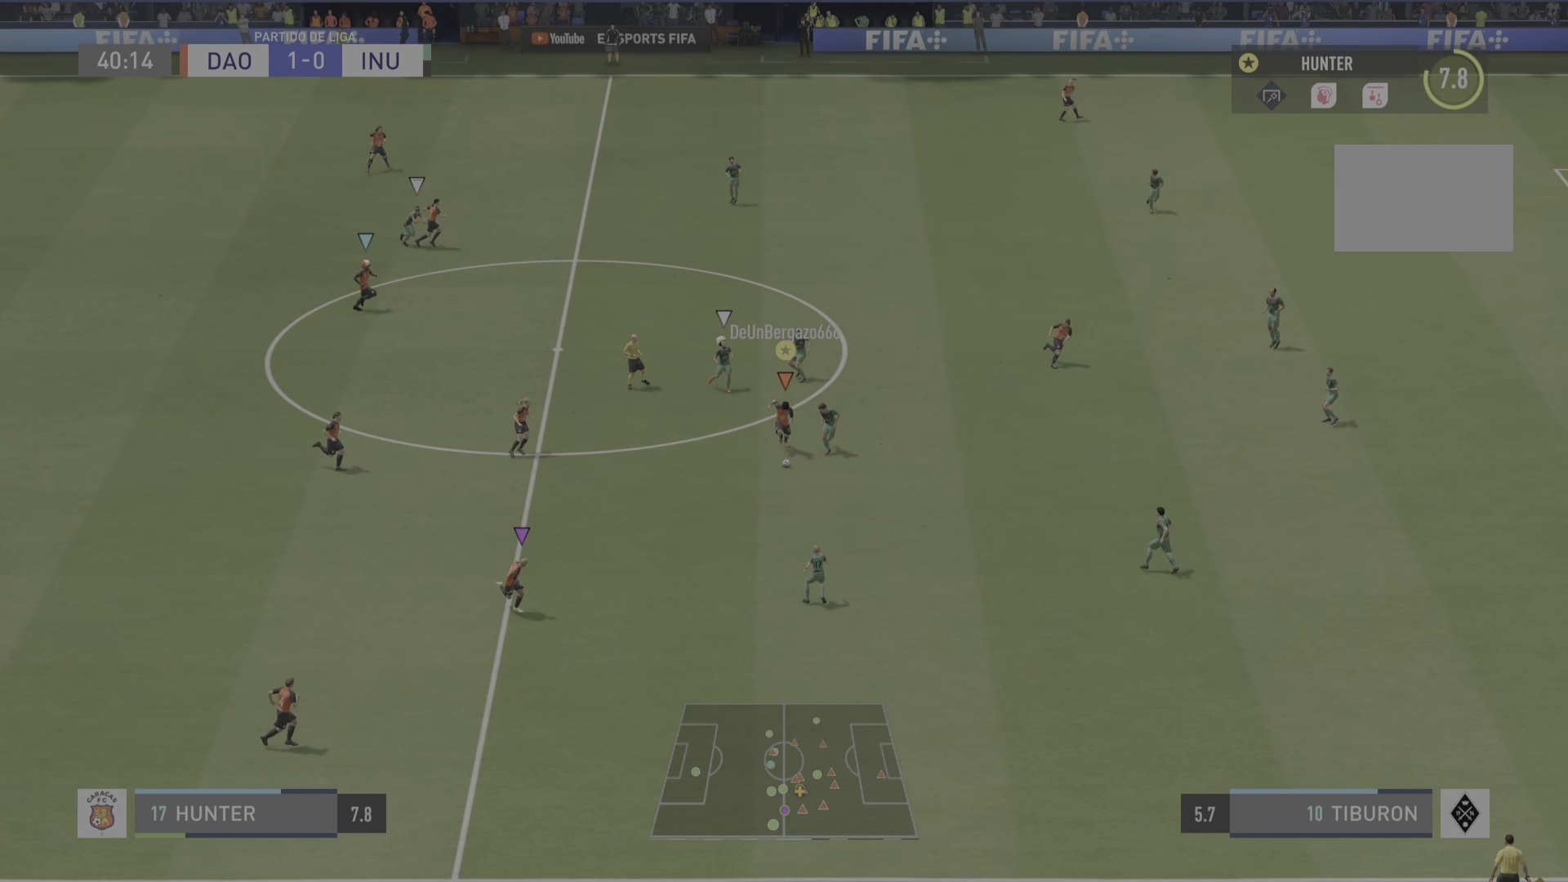
{"buttons": [], "left_stick": "down", "events": [[83, "left_stick", "down"]]}
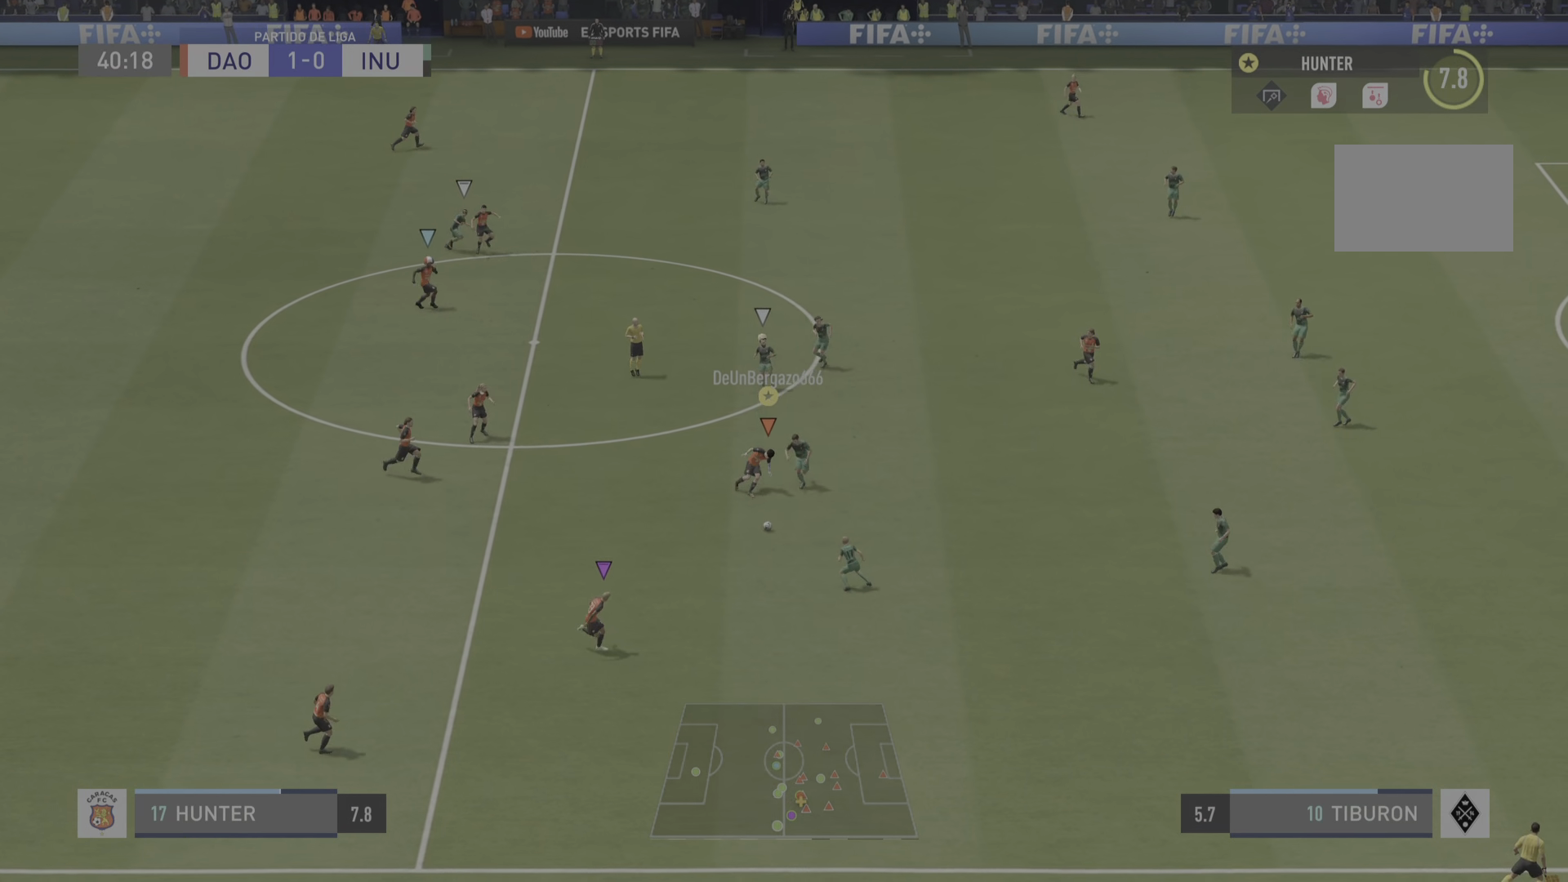
{"buttons": ["R2"], "left_stick": "right", "events": [[200, "R2", "down"], [216, "left_stick", "down-right"], [367, "left_stick", "right"]]}